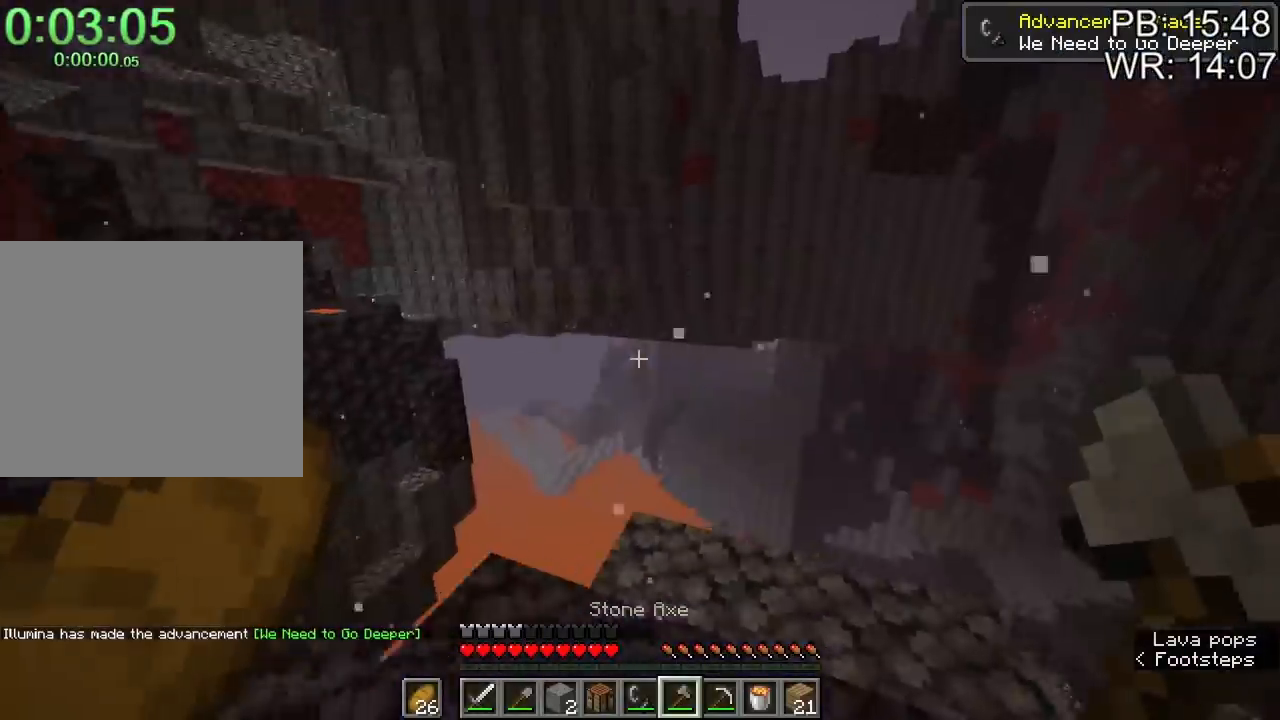
Gameplay with keyboard and mouse; each line is a JSON object with the keys and mouse buttons held at the frame after it. "events" lists presses ("down") and releases ("up") of "1", "2", "3", "4", "a", "c", "caps_lock", "ctrl", "d", "e", "f", "q", "r", "s", "shift", "space", "tab", "w", "x", "z", "mouse_left", "mouse_right", "mouse_mb4", "mouse_mb5", "mouse_wheel_up" and "mouse_wheel_down" between this image and that frame as [ms after this image, input, new state], when the widget could be followed in between. "mouse_left", "mouse_right", "mouse_mb4", "mouse_mb5", "mouse_wheel_up", "mouse_wheel_down" = the "left", "right", "mb4", "mb5", "wheel_up", "wheel_down" buttons of the "mouse" list. No other keys are recorded. Fast repeated clicks can show as one long hold. Mouse movement is not recorded. Not read: mouse_middle.
{"keys": [], "mouse": [], "events": [[133, "d", "up"], [300, "w", "up"], [367, "shift", "up"]]}
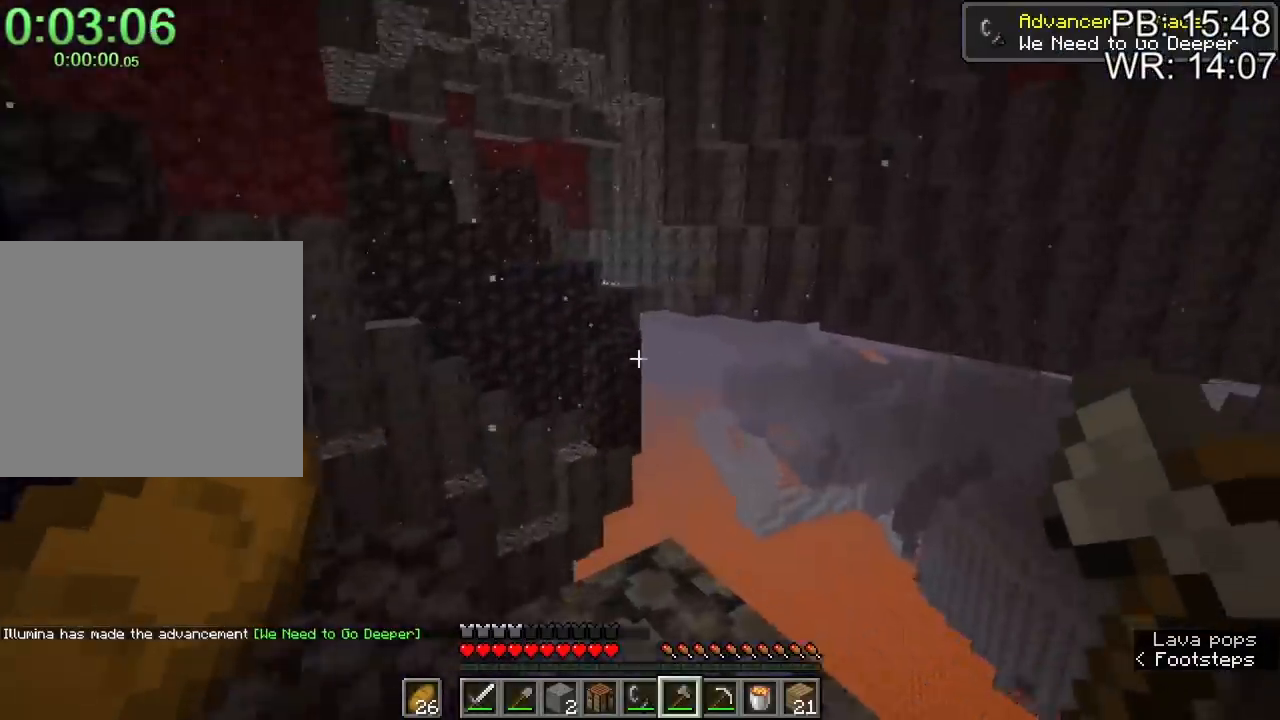
{"keys": ["ctrl"], "mouse": [], "events": [[100, "mouse_mb4", "down"], [167, "ctrl", "down"], [167, "mouse_mb4", "up"]]}
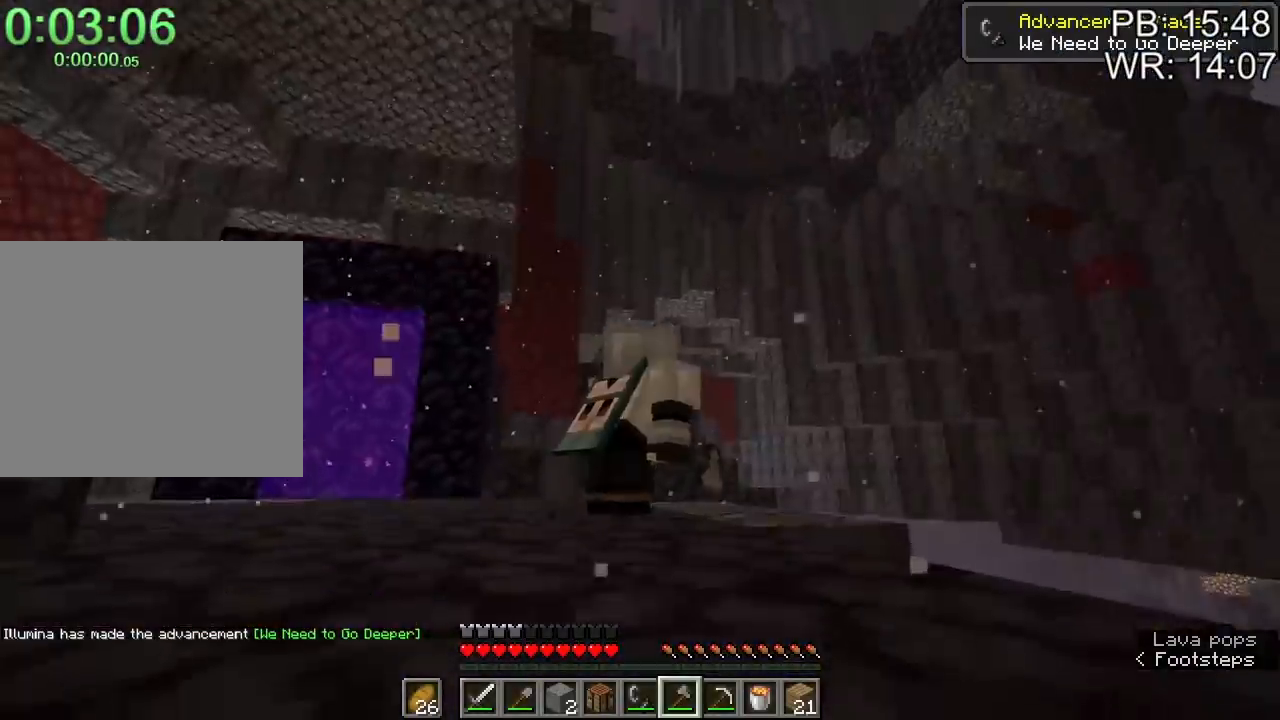
{"keys": ["shift", "w"], "mouse": [], "events": [[67, "ctrl", "up"], [133, "w", "down"], [200, "shift", "down"]]}
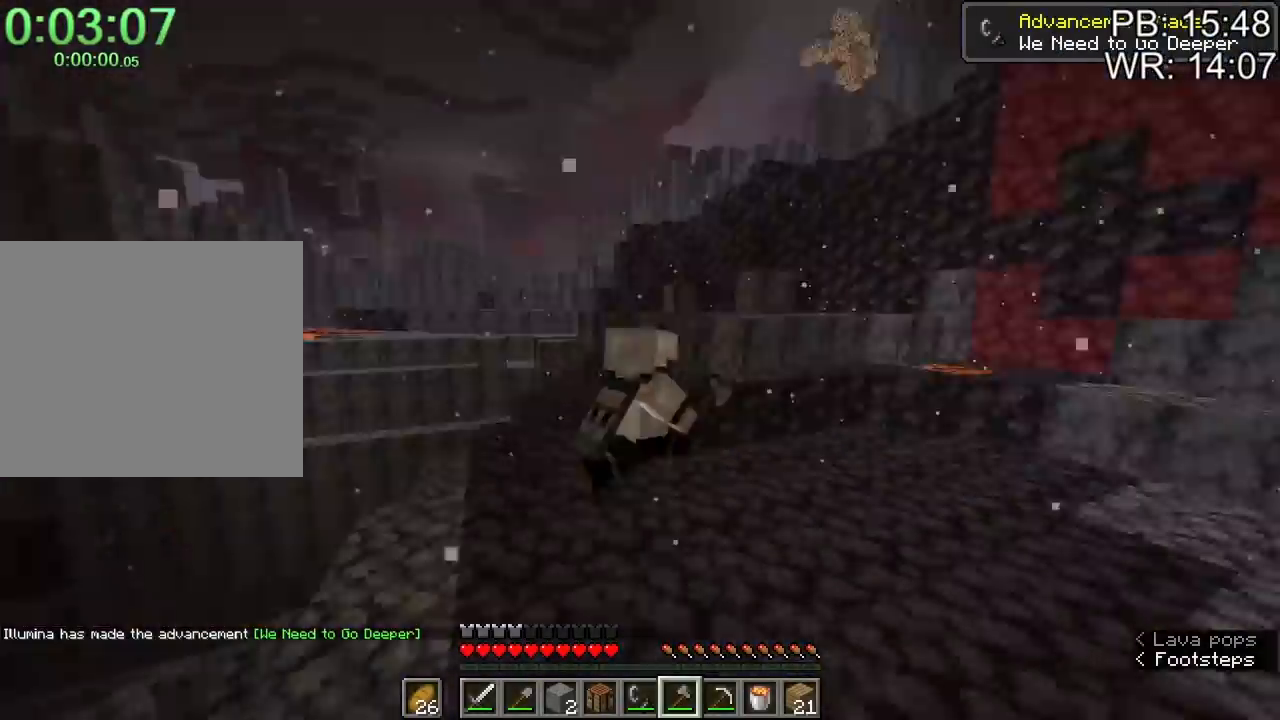
{"keys": ["shift", "w"], "mouse": ["mb4"], "events": [[200, "d", "down"], [300, "space", "down"], [400, "space", "up"], [500, "d", "up"], [500, "mouse_mb4", "down"]]}
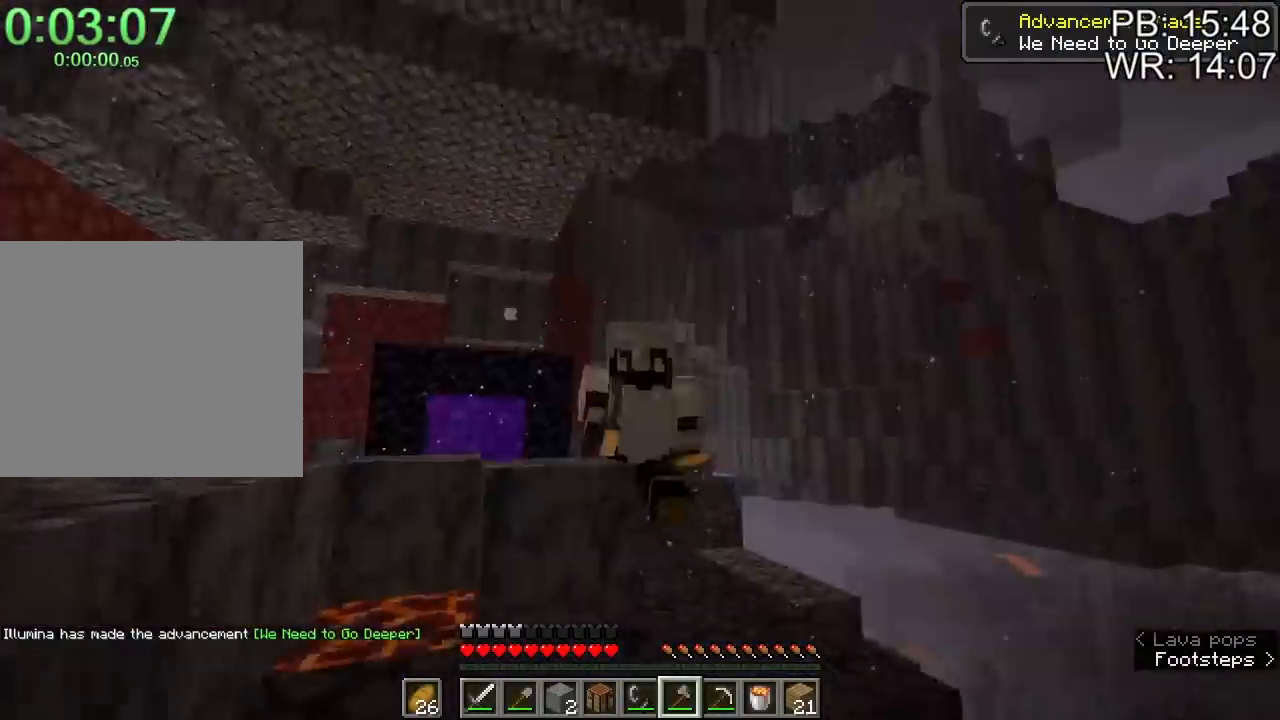
{"keys": ["shift", "w"], "mouse": ["mb4"], "events": [[100, "mouse_mb4", "up"], [500, "mouse_mb4", "down"]]}
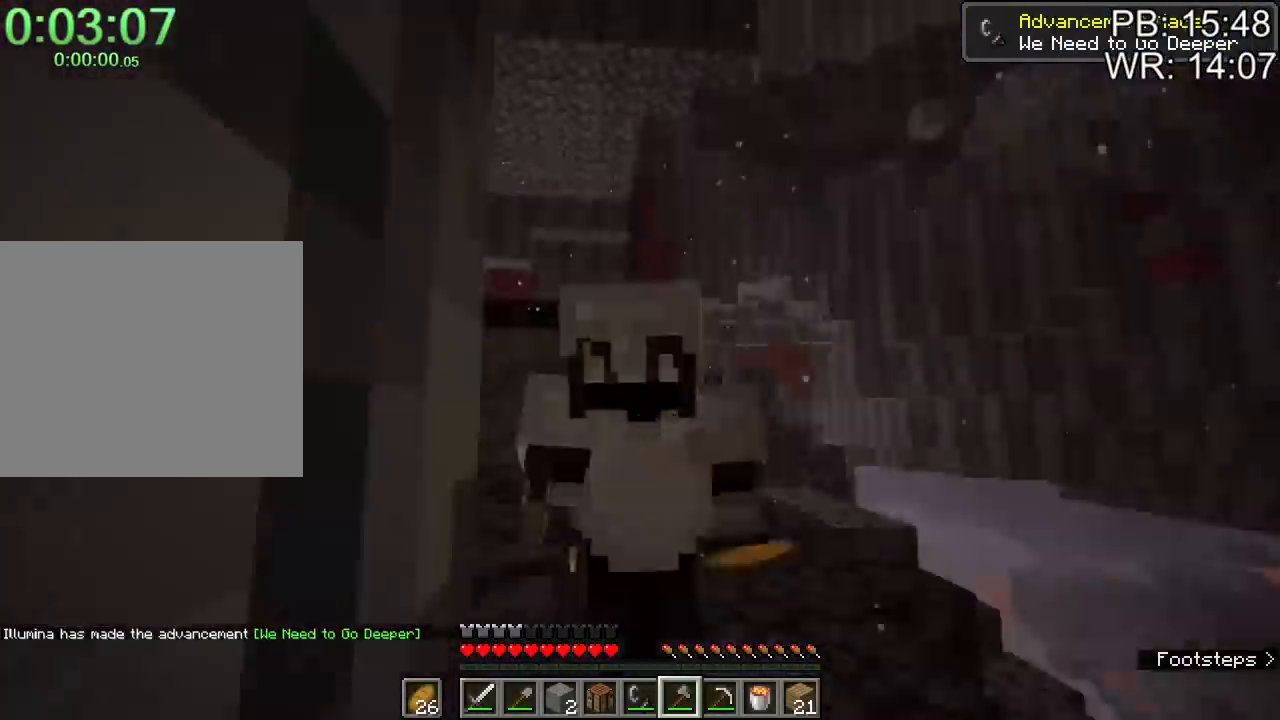
{"keys": ["a", "shift", "w"], "mouse": [], "events": [[133, "space", "down"], [167, "mouse_mb4", "up"], [300, "space", "up"], [367, "d", "down"], [433, "a", "down"], [433, "d", "up"]]}
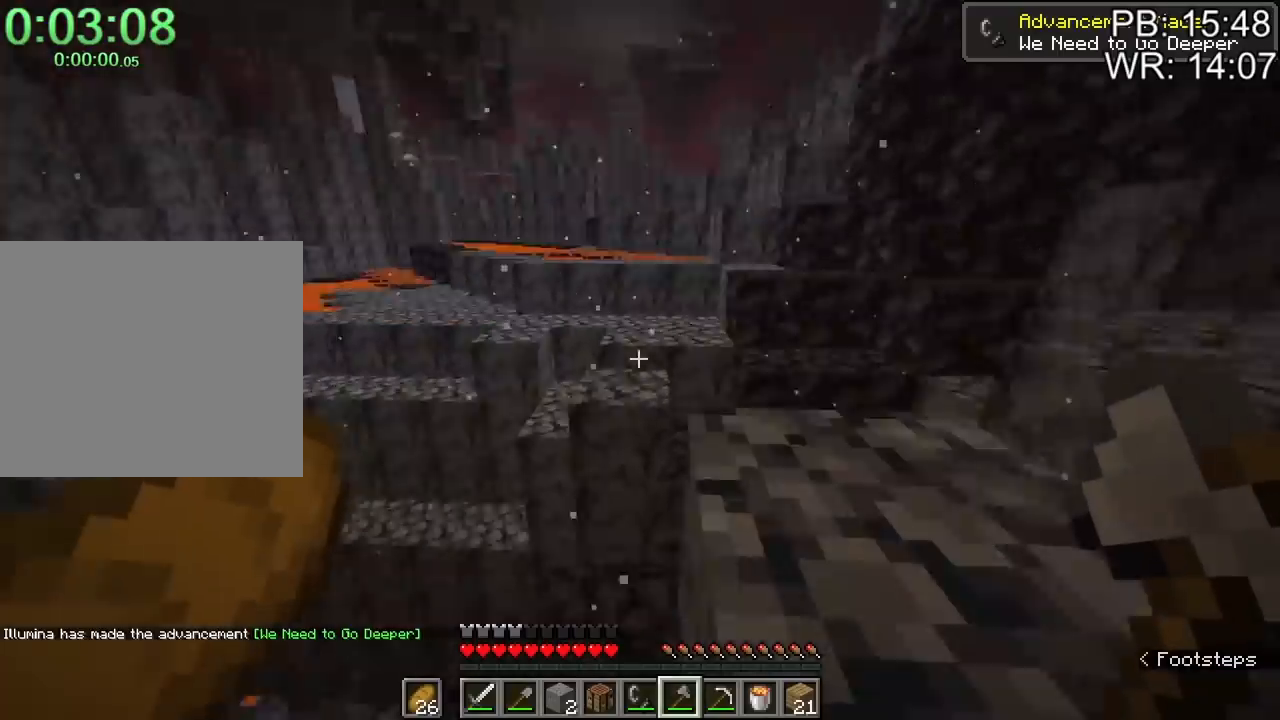
{"keys": ["d", "shift", "w"], "mouse": [], "events": [[200, "a", "up"], [300, "d", "down"]]}
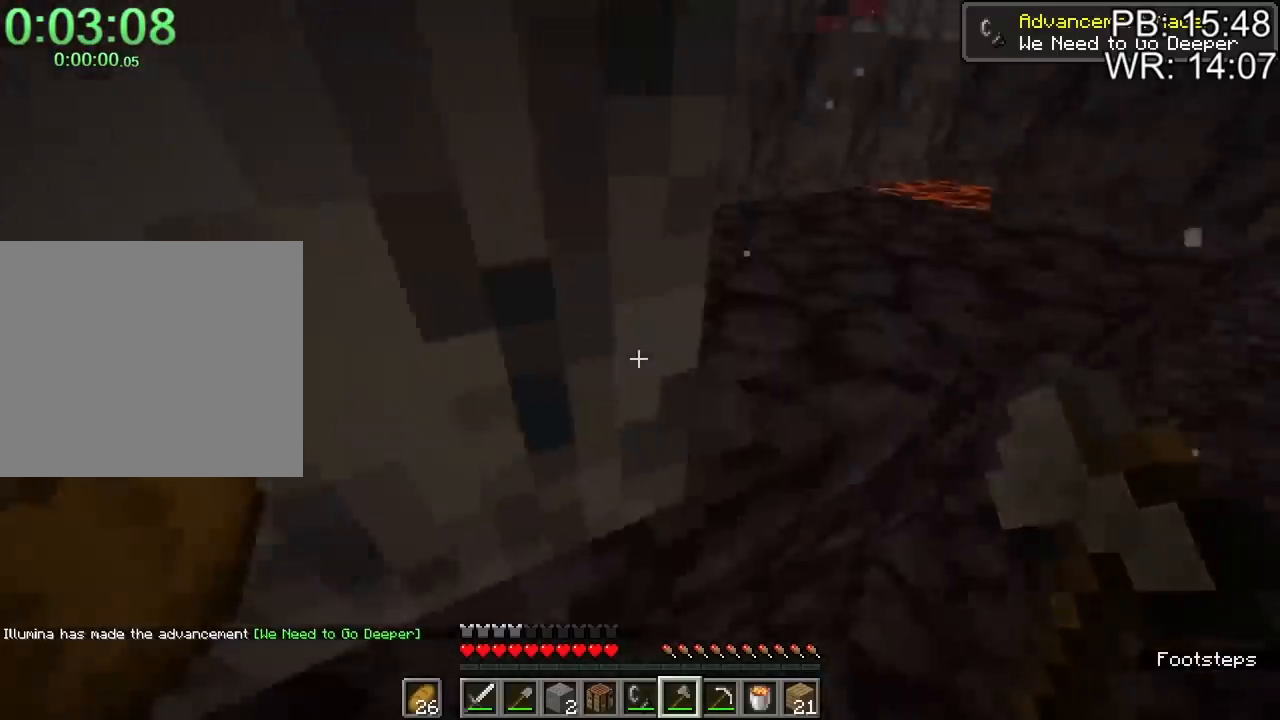
{"keys": ["shift", "w"], "mouse": [], "events": [[167, "space", "down"], [233, "d", "up"], [333, "space", "up"], [367, "a", "down"], [500, "a", "up"]]}
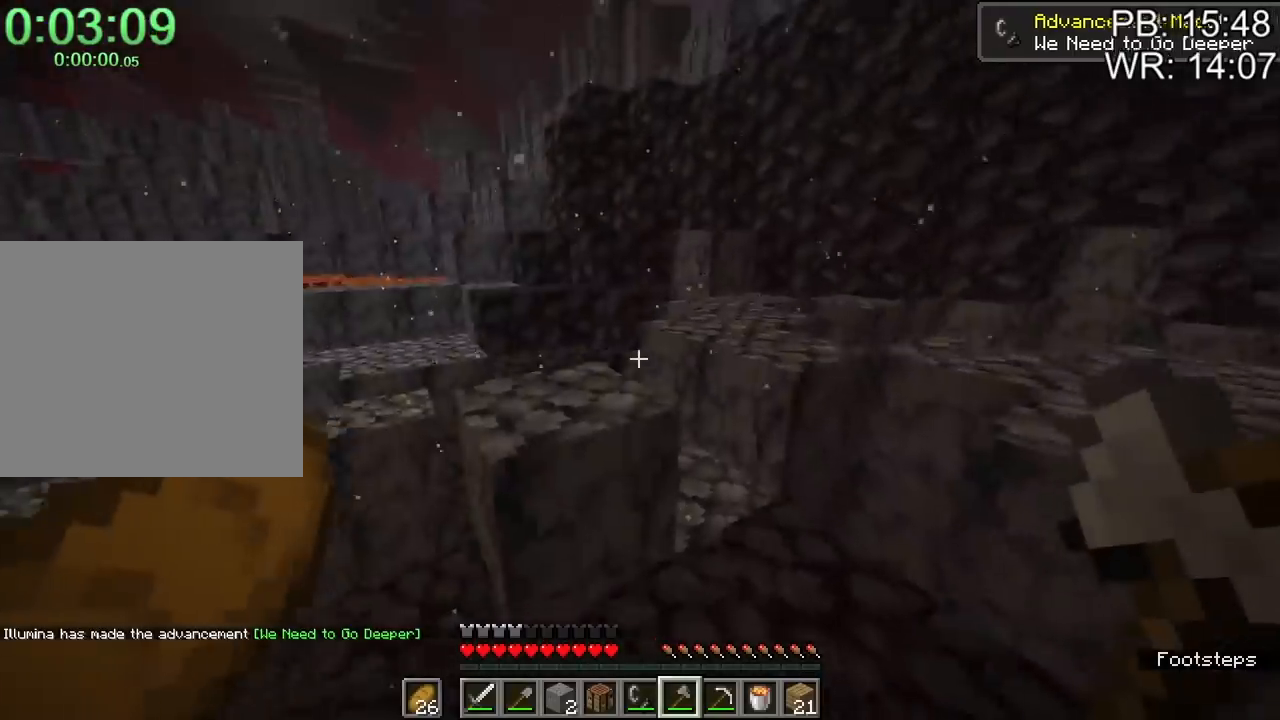
{"keys": ["d", "shift", "w"], "mouse": [], "events": [[67, "space", "down"], [167, "a", "down"], [300, "space", "up"], [400, "a", "up"], [433, "d", "down"]]}
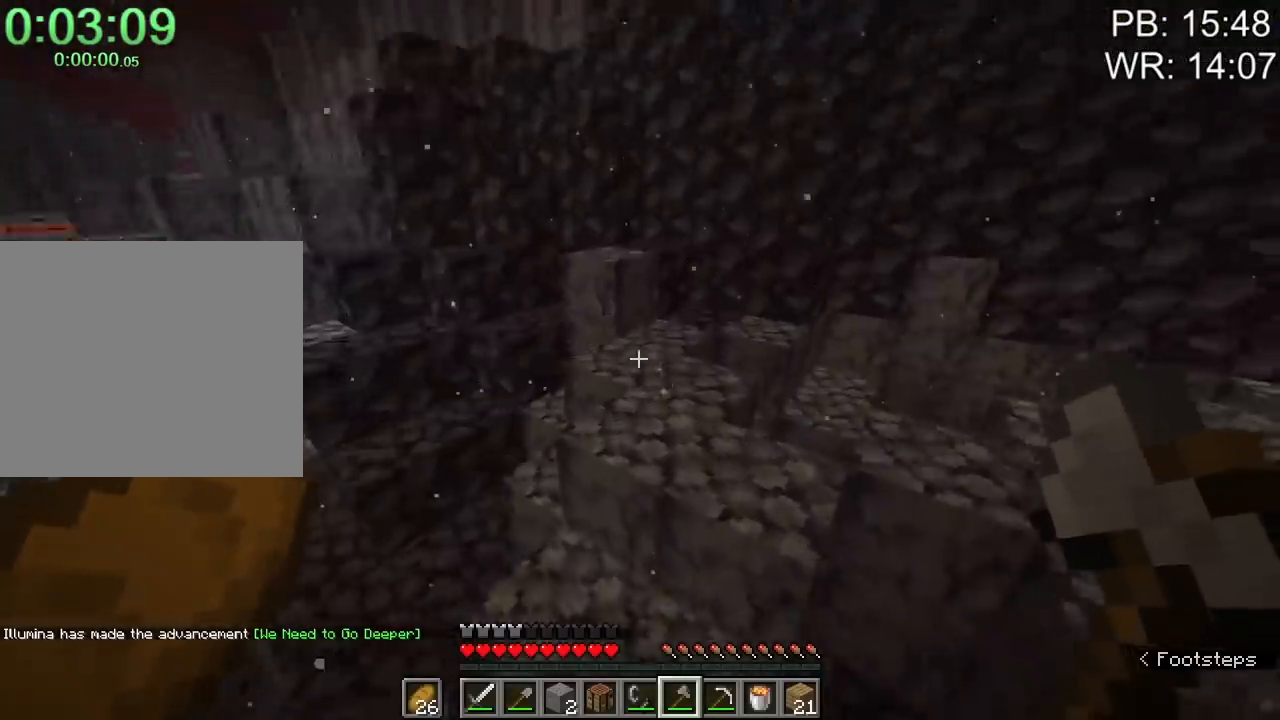
{"keys": ["s"], "mouse": [], "events": [[67, "space", "down"], [133, "d", "up"], [167, "shift", "up"], [167, "space", "up"], [267, "r", "down"], [300, "w", "up"], [367, "mouse_left", "down"], [367, "r", "up"], [433, "a", "down"], [433, "mouse_left", "up"], [433, "s", "down"], [500, "a", "up"]]}
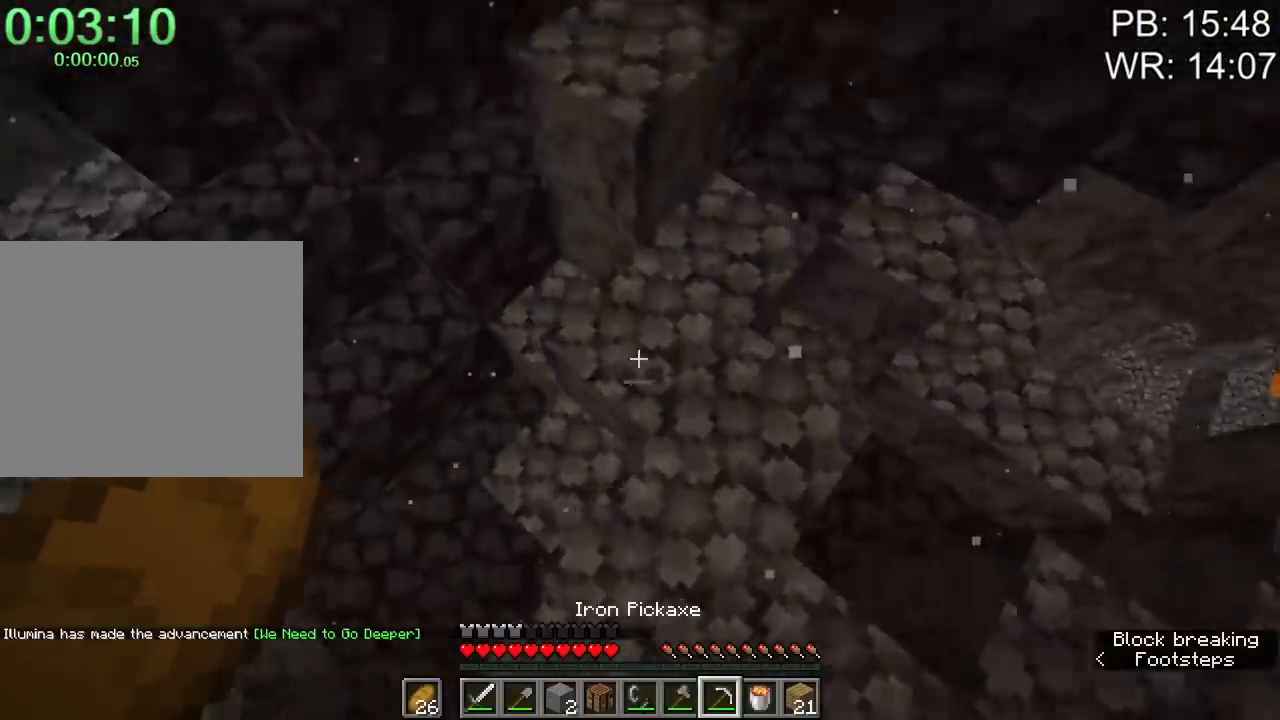
{"keys": [], "mouse": ["left"], "events": [[33, "mouse_left", "down"], [100, "s", "up"], [267, "mouse_left", "up"], [400, "mouse_left", "down"]]}
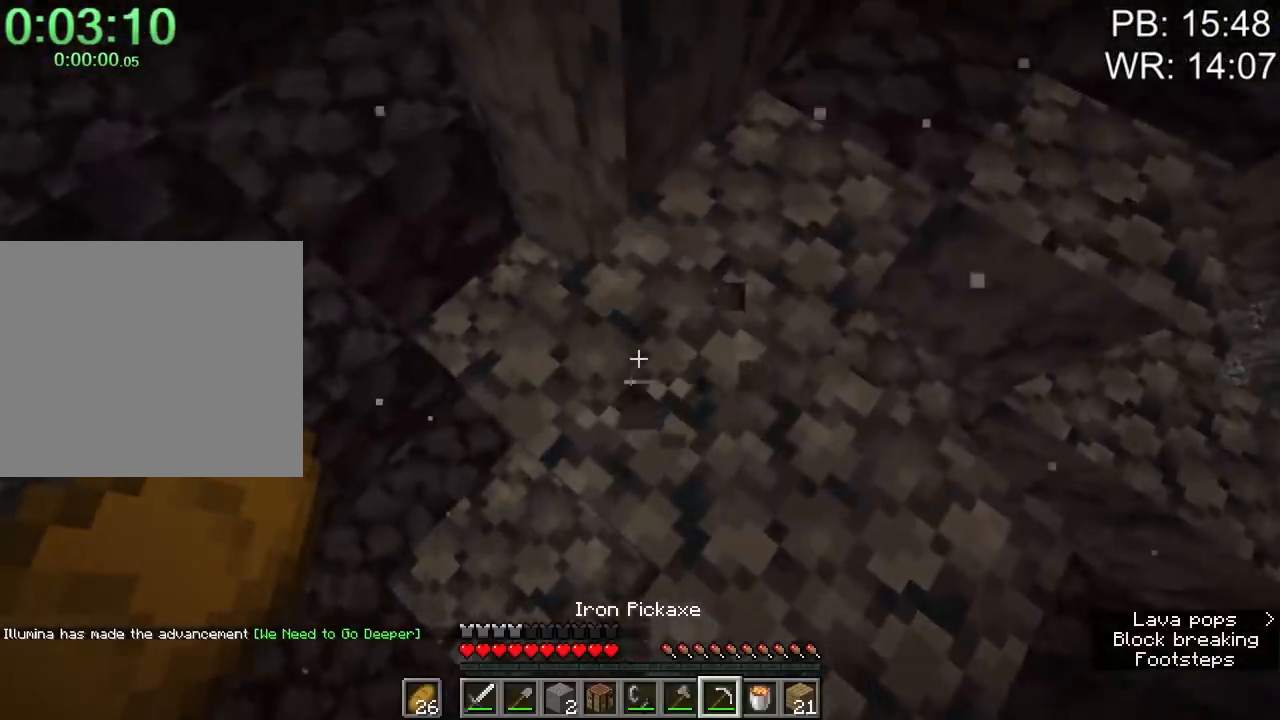
{"keys": ["a", "shift", "w"], "mouse": [], "events": [[100, "mouse_left", "up"], [200, "shift", "down"], [200, "w", "down"], [233, "d", "down"], [300, "space", "down"], [333, "shift", "up"], [367, "shift", "down"], [433, "space", "up"], [467, "a", "down"], [467, "d", "up"]]}
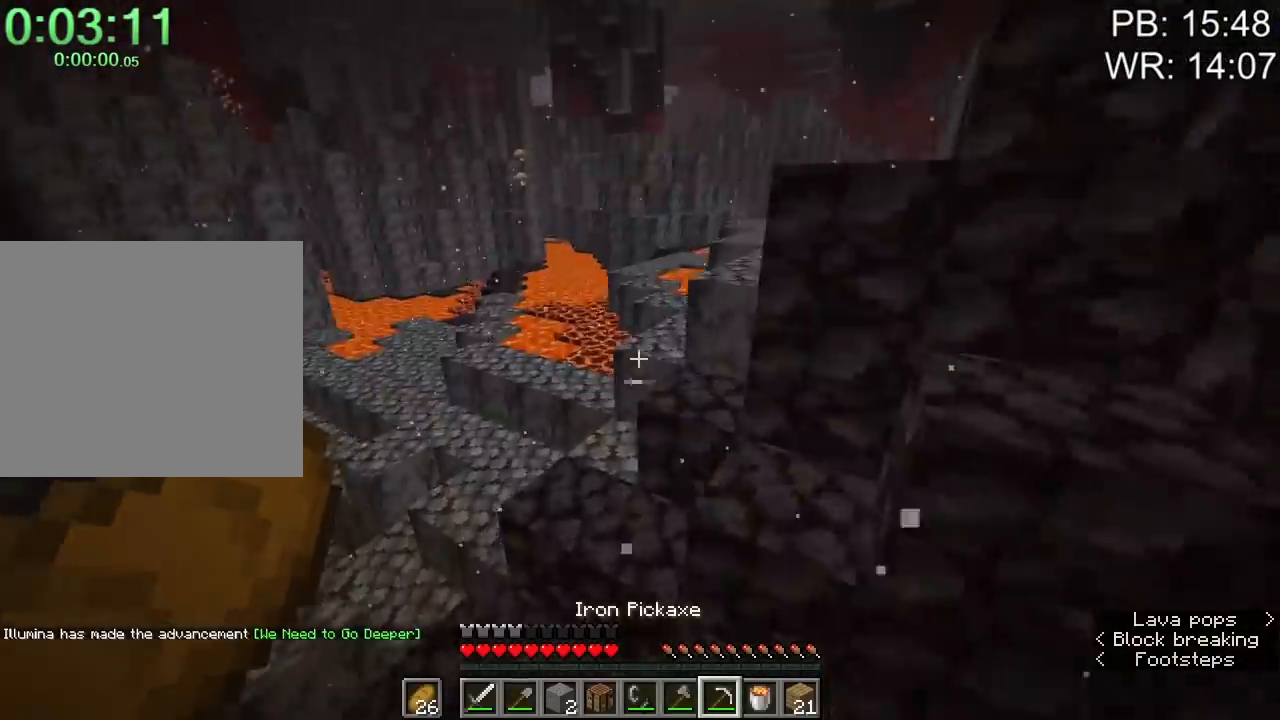
{"keys": ["a", "shift", "space", "w"], "mouse": [], "events": [[167, "space", "down"], [267, "a", "up"], [267, "d", "down"], [367, "d", "up"], [433, "a", "down"]]}
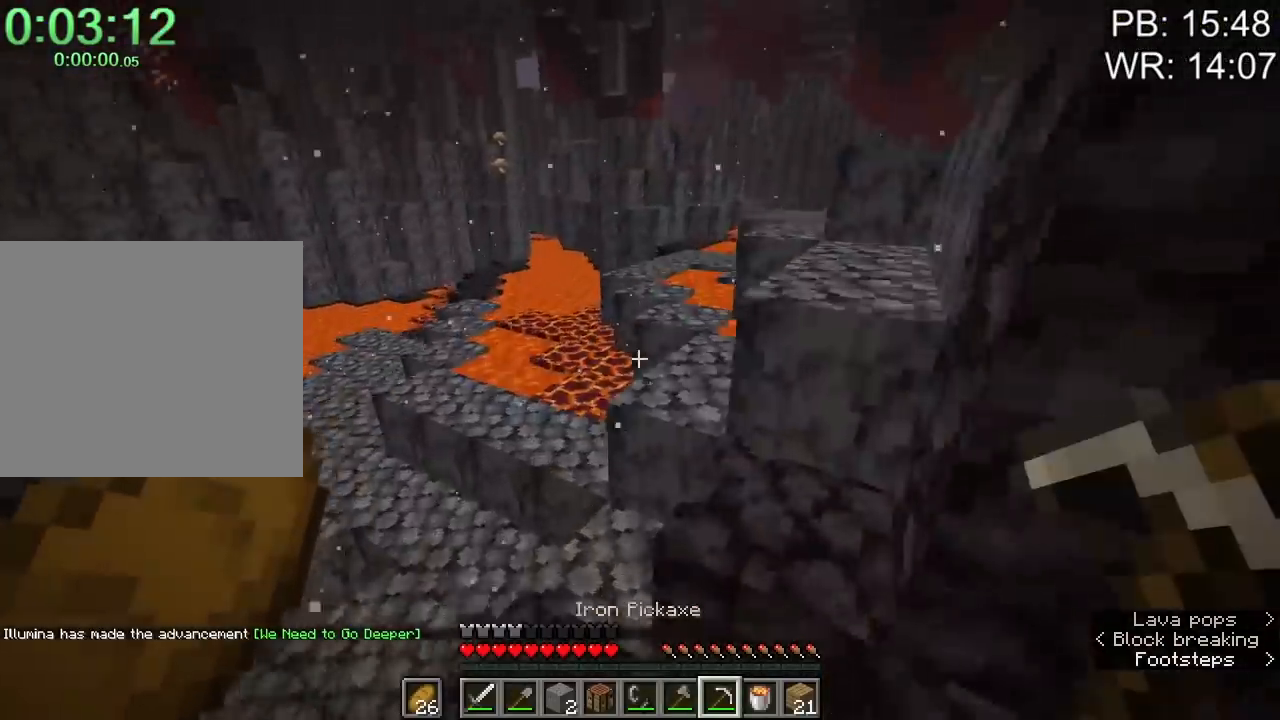
{"keys": ["shift", "space", "w"], "mouse": [], "events": [[33, "space", "up"], [167, "a", "up"], [500, "space", "down"]]}
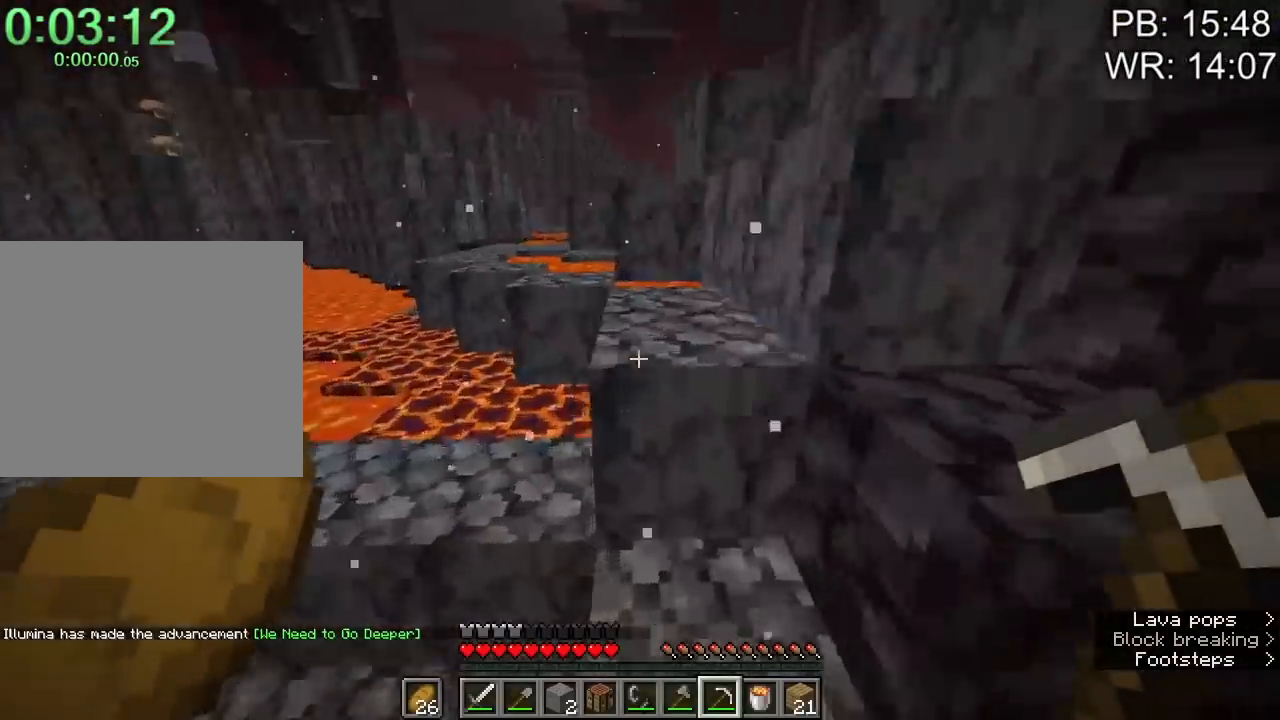
{"keys": ["a", "shift", "space", "w"], "mouse": [], "events": [[200, "space", "up"], [300, "a", "down"], [367, "space", "down"]]}
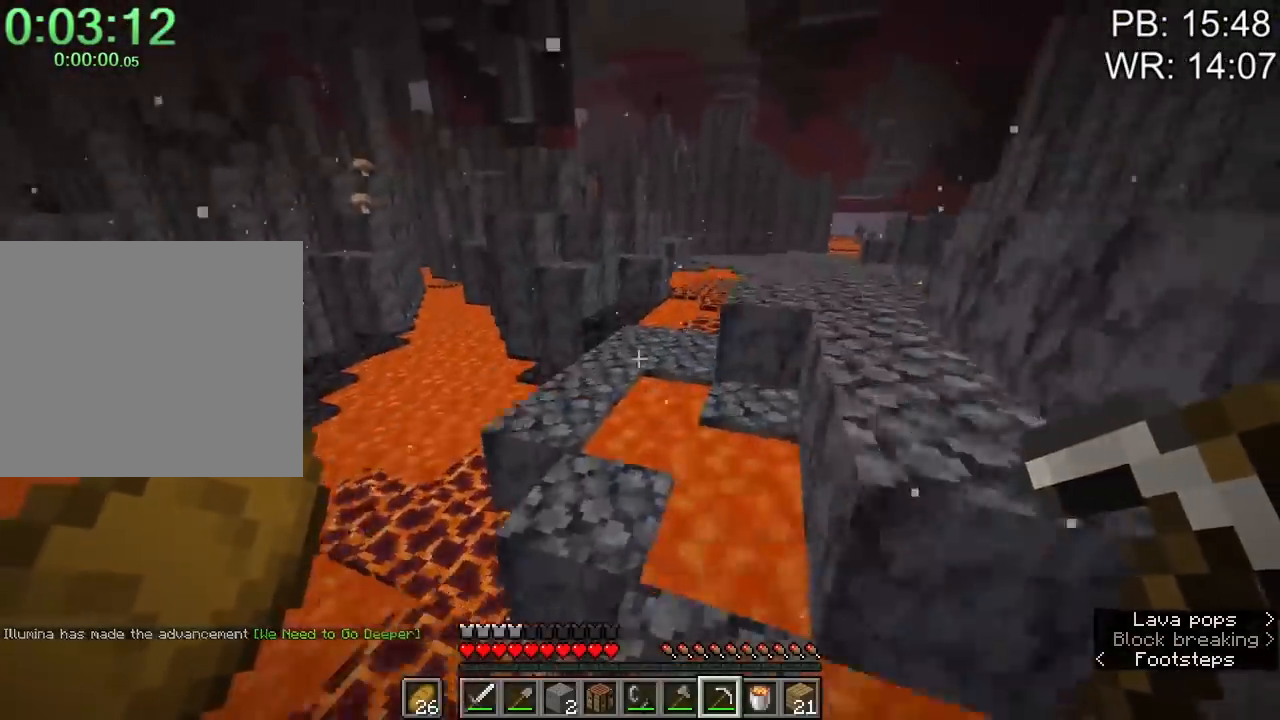
{"keys": ["shift", "w"], "mouse": [], "events": [[267, "a", "up"], [267, "space", "up"]]}
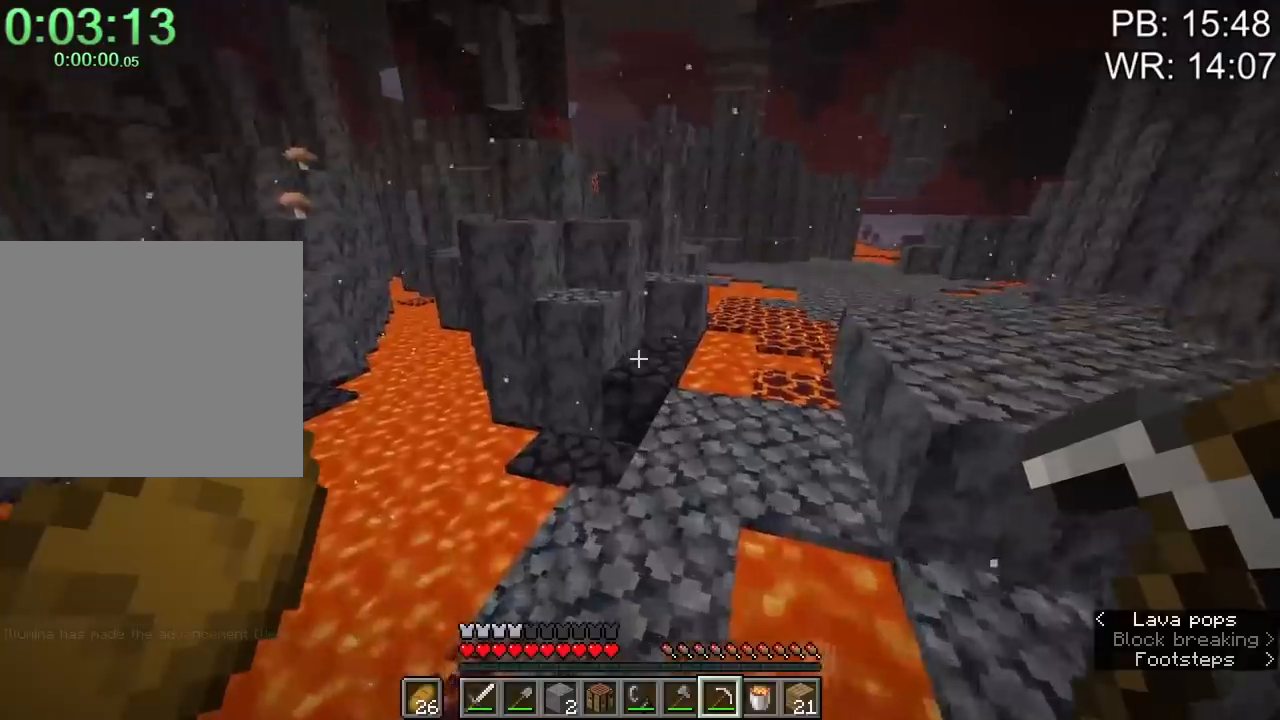
{"keys": ["a", "shift", "space", "w"], "mouse": [], "events": [[100, "d", "down"], [200, "d", "up"], [367, "space", "down"], [400, "a", "down"]]}
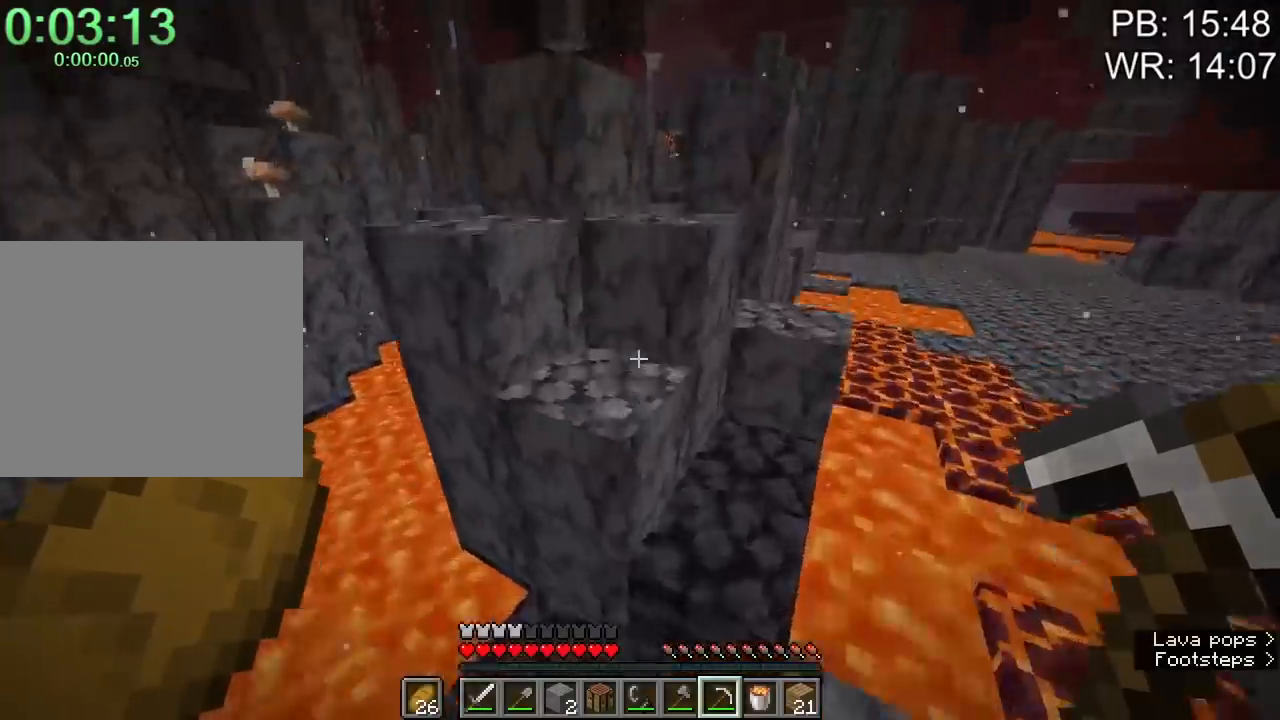
{"keys": ["space"], "mouse": [], "events": [[67, "space", "up"], [100, "a", "up"], [167, "shift", "up"], [200, "d", "down"], [333, "mouse_mb4", "down"], [433, "d", "up"], [467, "mouse_mb4", "up"], [467, "space", "down"], [467, "w", "up"]]}
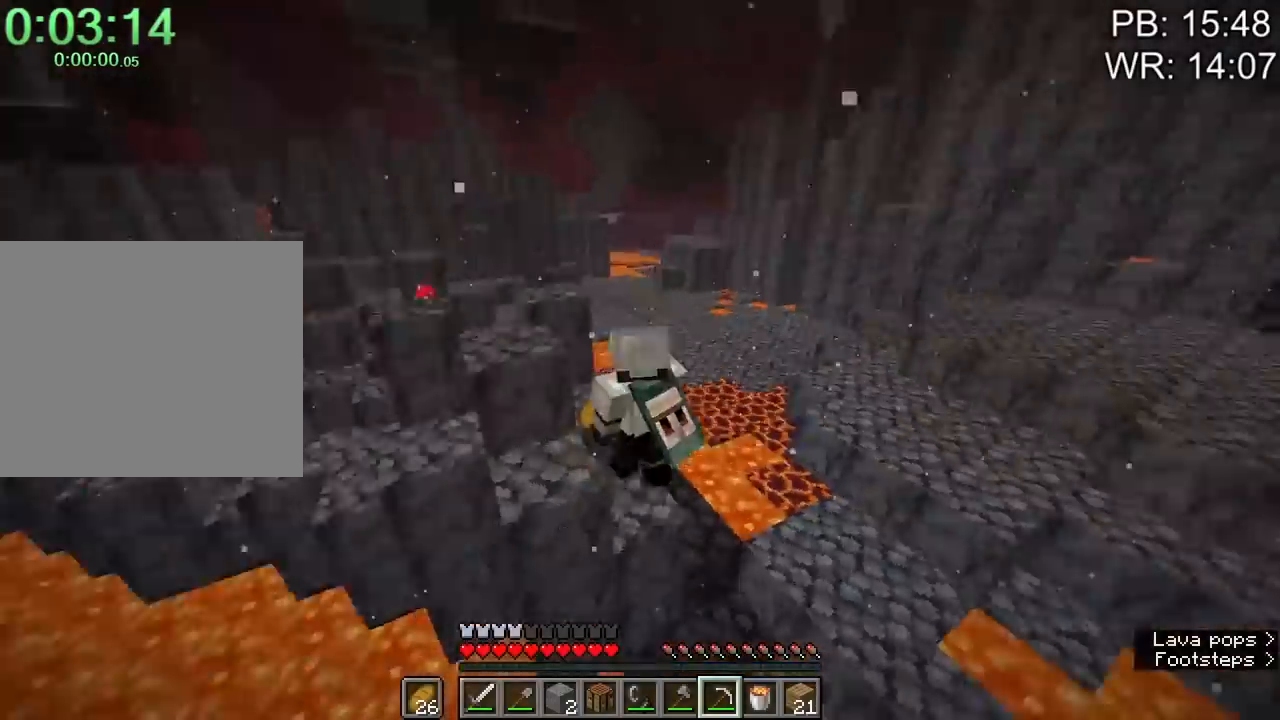
{"keys": ["space"], "mouse": [], "events": [[33, "a", "down"], [67, "w", "down"], [133, "space", "up"], [167, "w", "up"], [267, "a", "up"], [433, "space", "down"]]}
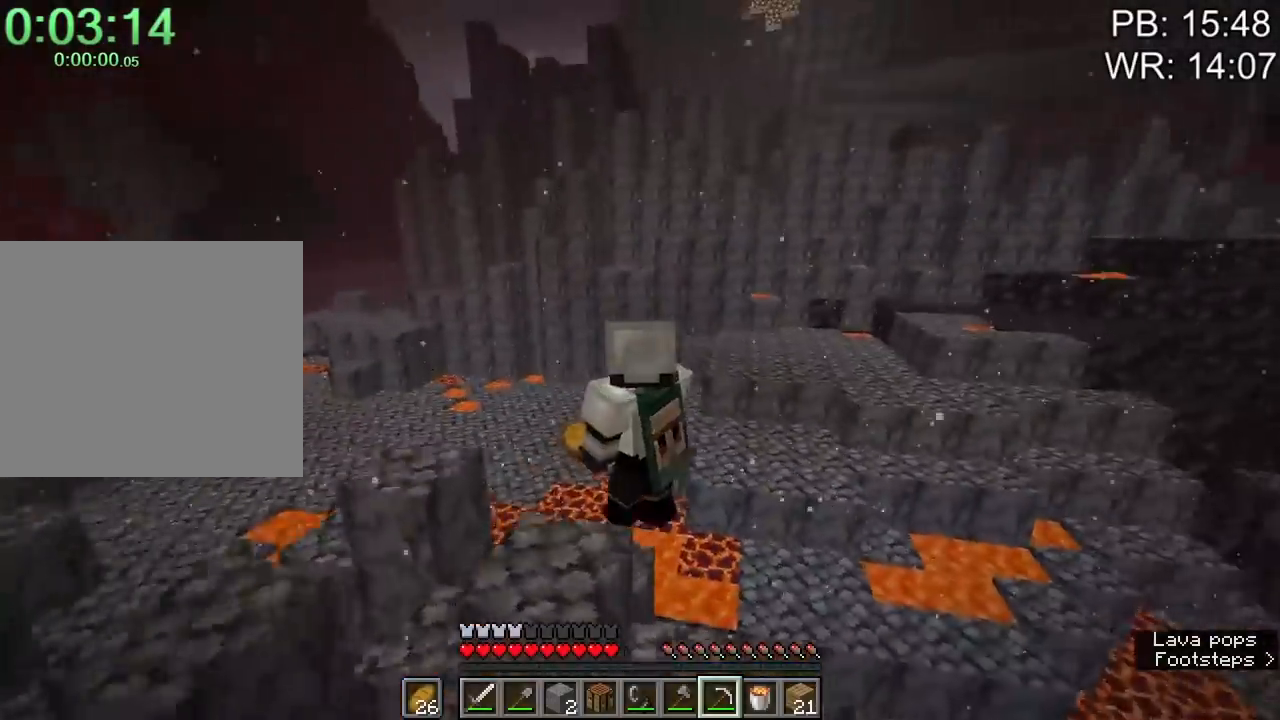
{"keys": ["d", "shift", "w"], "mouse": [], "events": [[133, "space", "up"], [400, "d", "down"], [467, "w", "down"], [500, "shift", "down"]]}
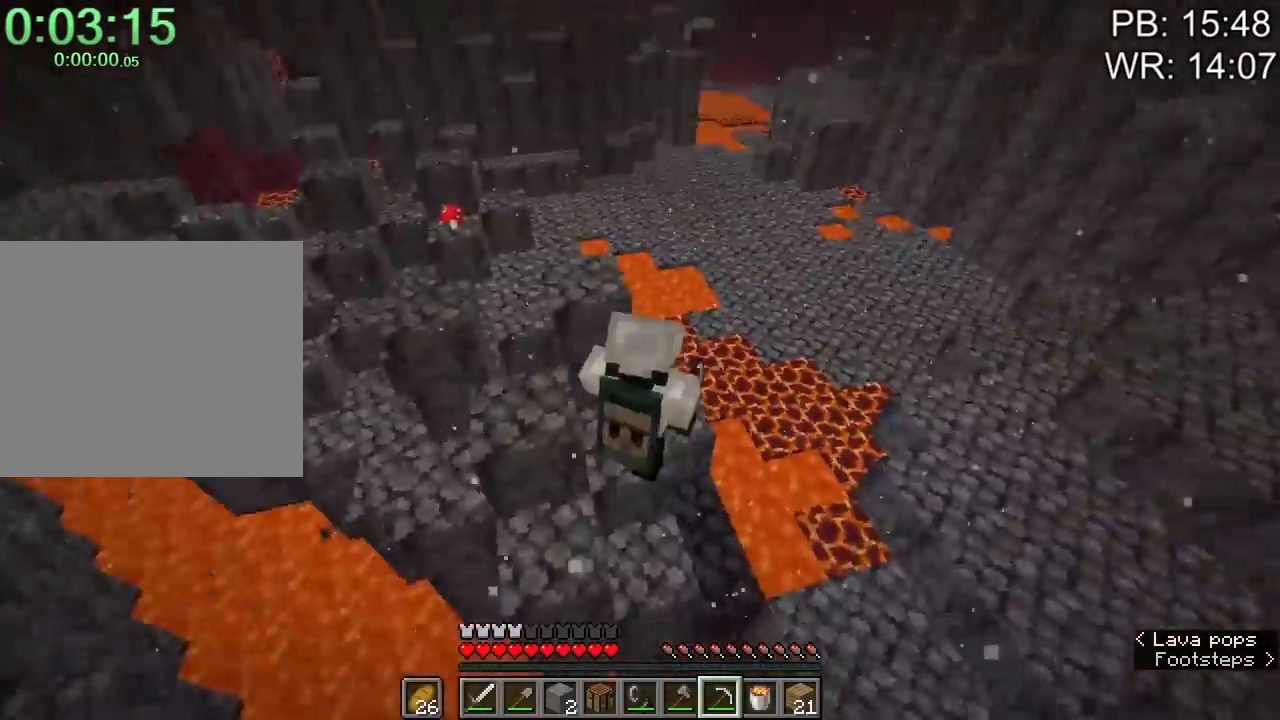
{"keys": ["a", "shift", "w"], "mouse": [], "events": [[67, "d", "up"], [133, "space", "down"], [300, "a", "down"], [333, "space", "up"]]}
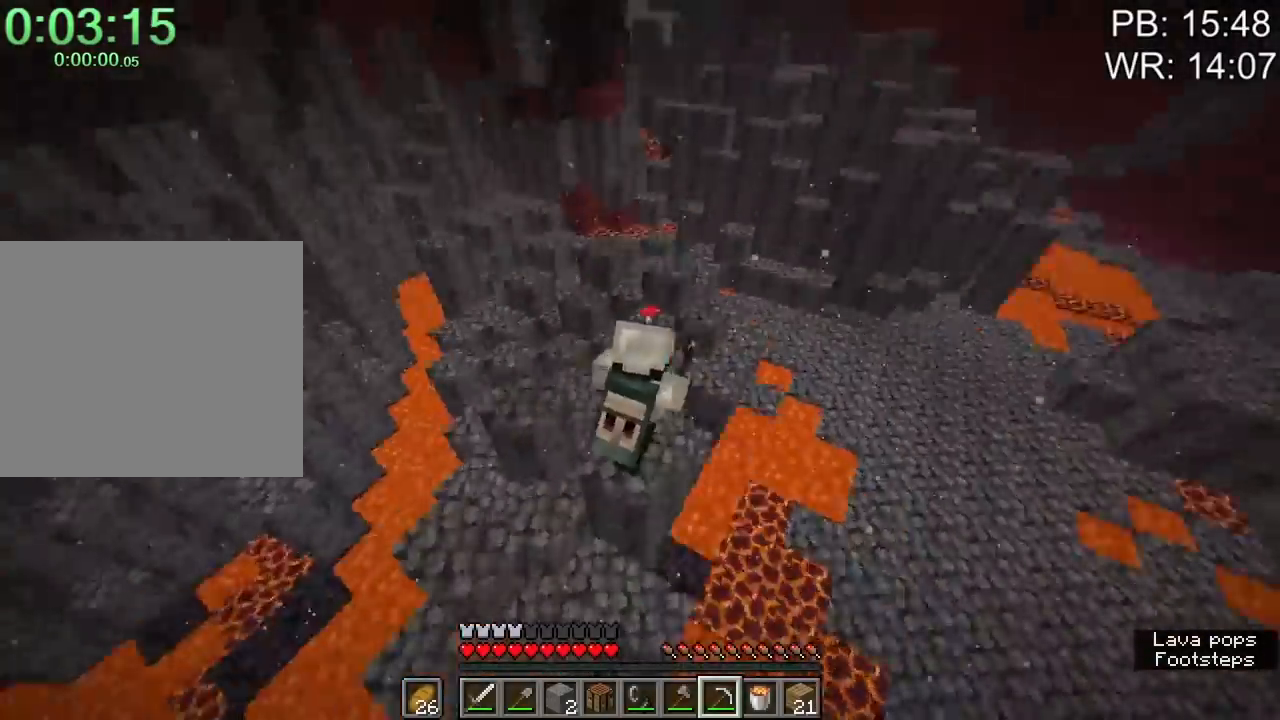
{"keys": ["d", "shift", "space", "w"], "mouse": [], "events": [[33, "space", "down"], [100, "a", "up"], [200, "d", "down"]]}
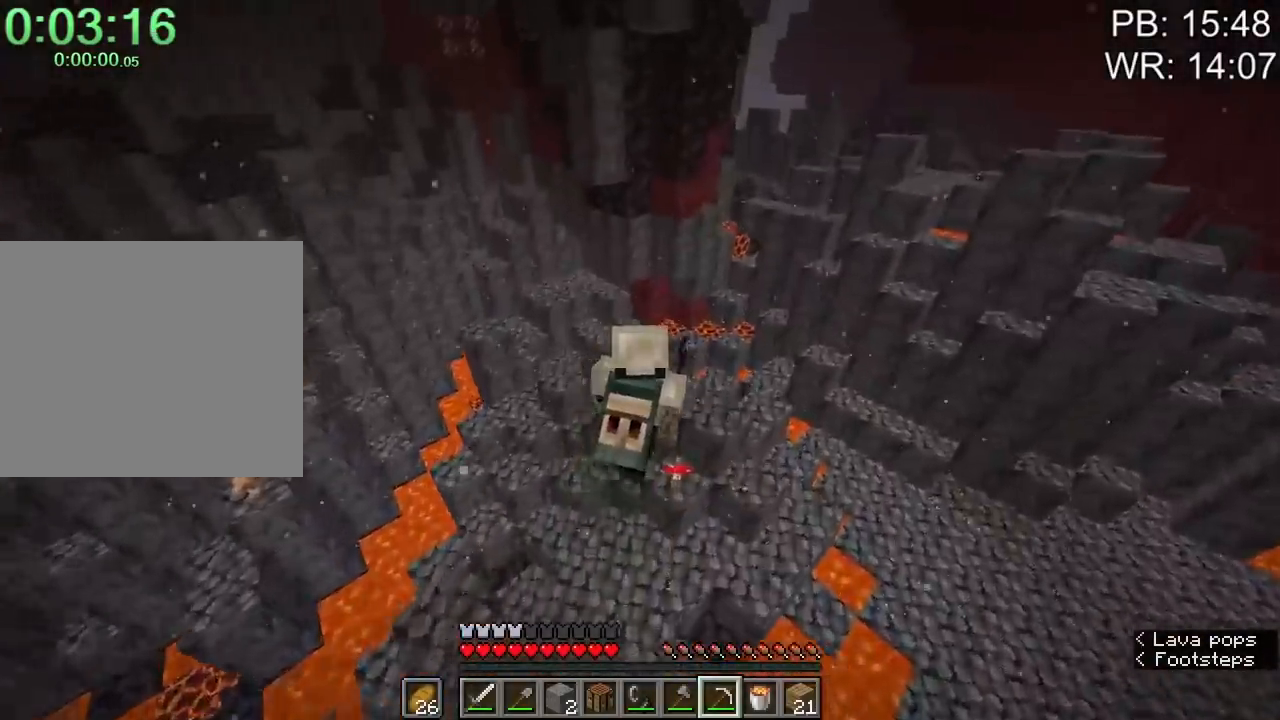
{"keys": ["shift", "w"], "mouse": ["mb4"], "events": [[33, "shift", "up"], [33, "space", "up"], [100, "w", "up"], [167, "d", "up"], [333, "space", "down"], [367, "mouse_mb4", "down"], [467, "mouse_mb4", "up"], [467, "w", "down"], [500, "mouse_mb4", "down"], [500, "shift", "down"], [500, "space", "up"]]}